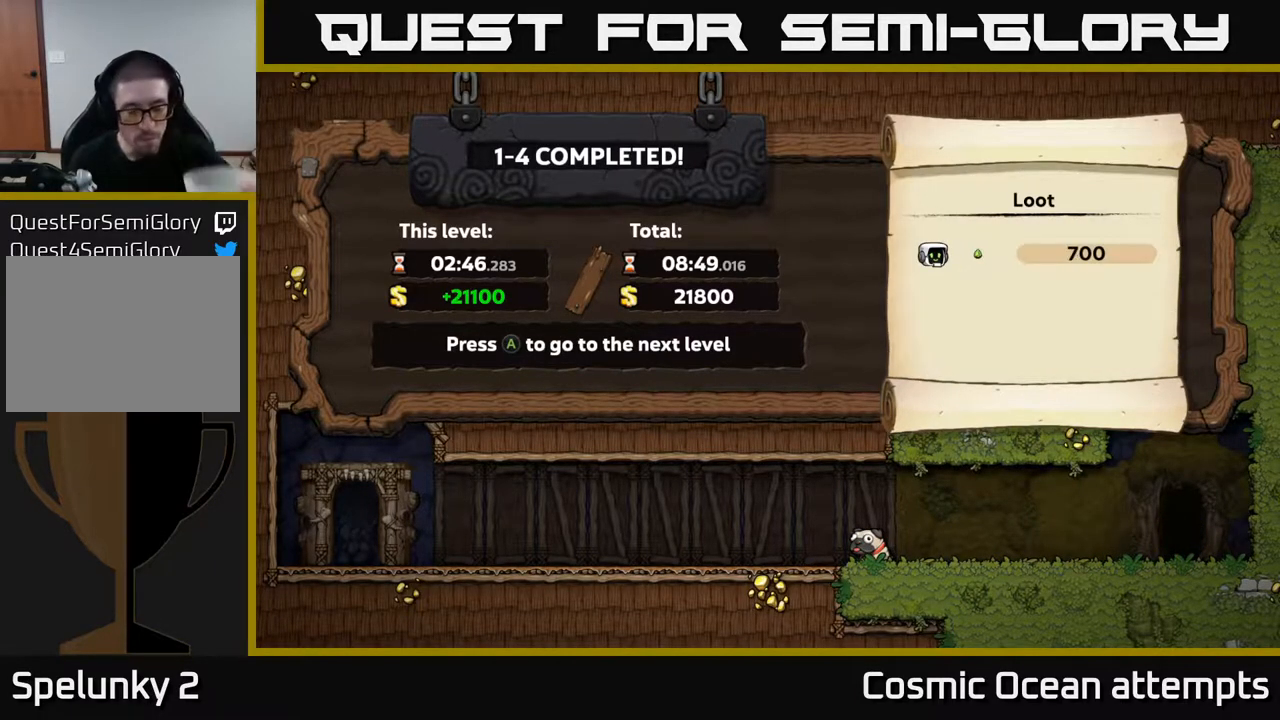
Gameplay with a controller (Xbox layout); each line is a JSON object with the inputs held at the frame after it. "events" lists button and stick changes between this image and that frame as [ms after this image, input, new state], when the widget could be followed in between. Not read: left_stick.
{"buttons": ["A"], "right_stick": "center", "events": [[417, "A", "down"]]}
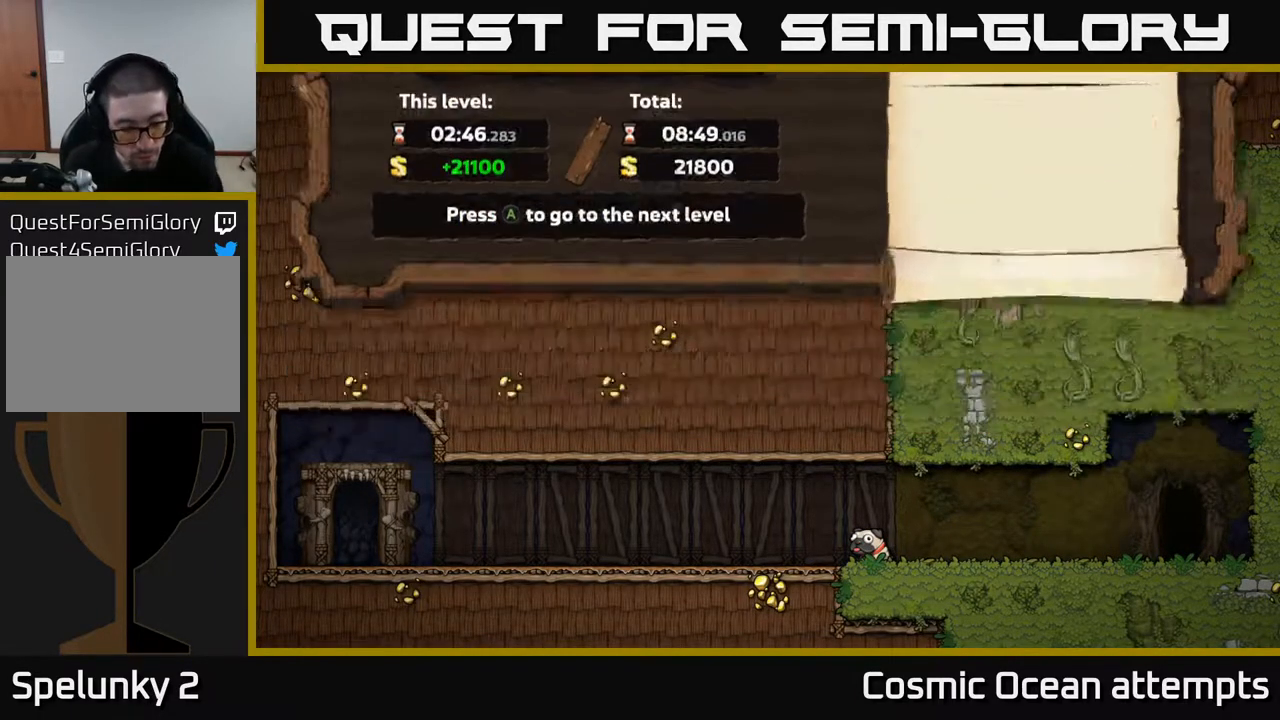
{"buttons": [], "right_stick": "center", "events": [[17, "A", "up"]]}
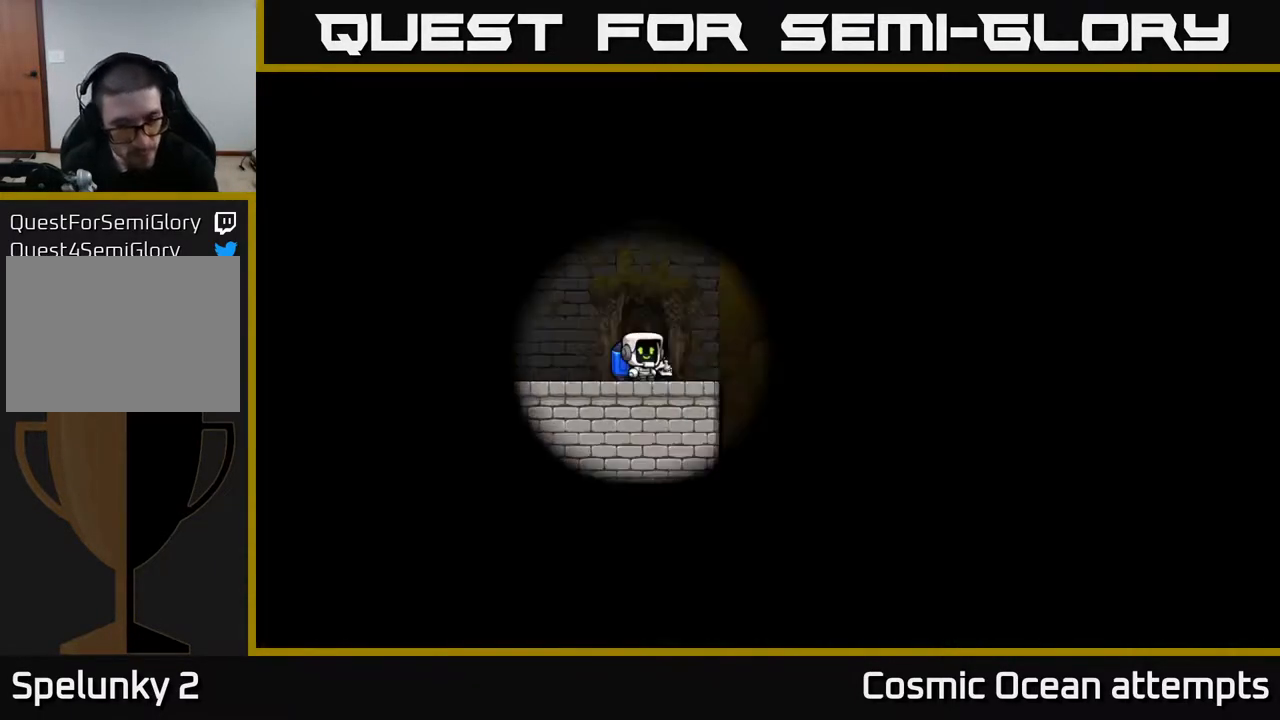
{"buttons": [], "right_stick": "center", "events": []}
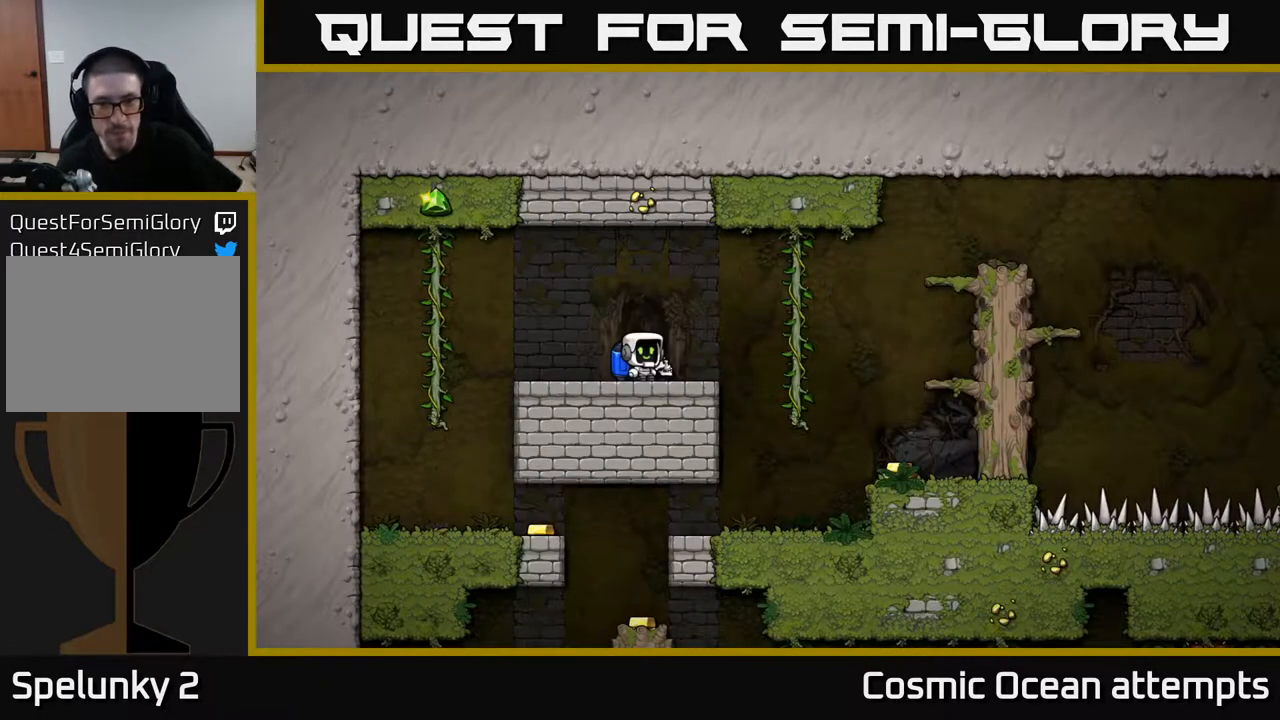
{"buttons": ["DPAD_LEFT"], "right_stick": "center", "events": [[467, "DPAD_LEFT", "down"]]}
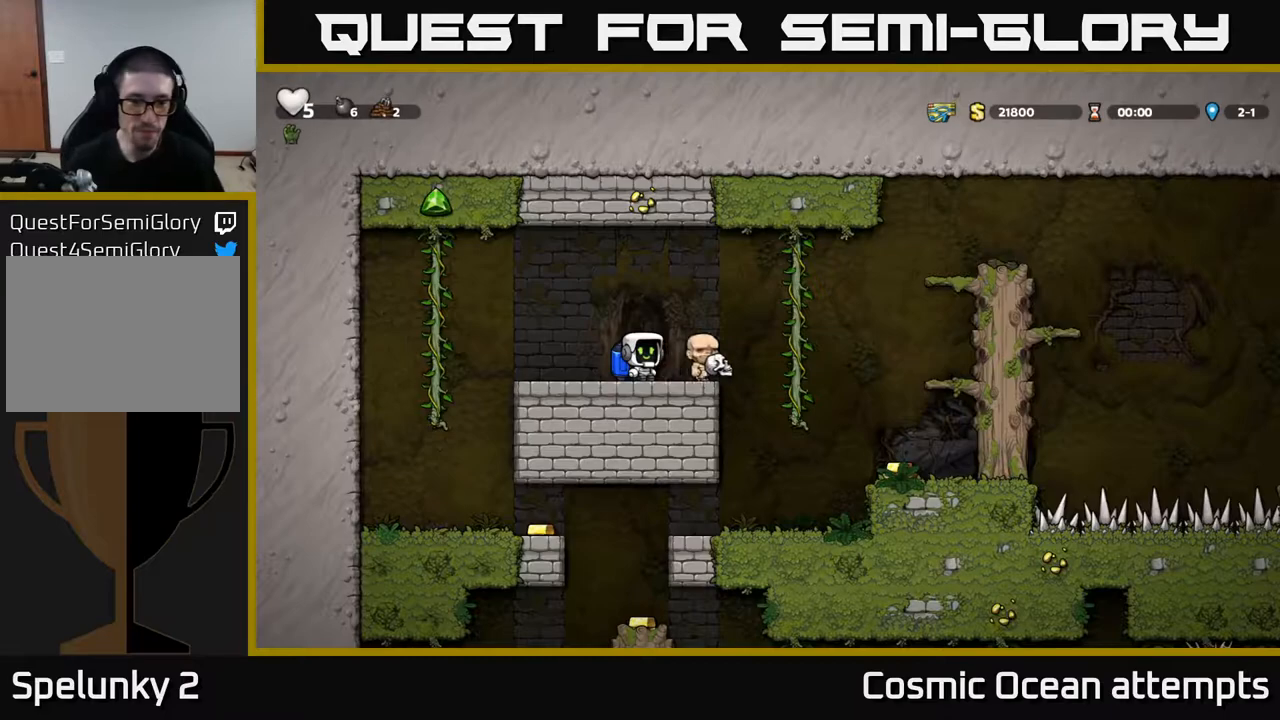
{"buttons": [], "right_stick": "center", "events": [[433, "DPAD_LEFT", "up"]]}
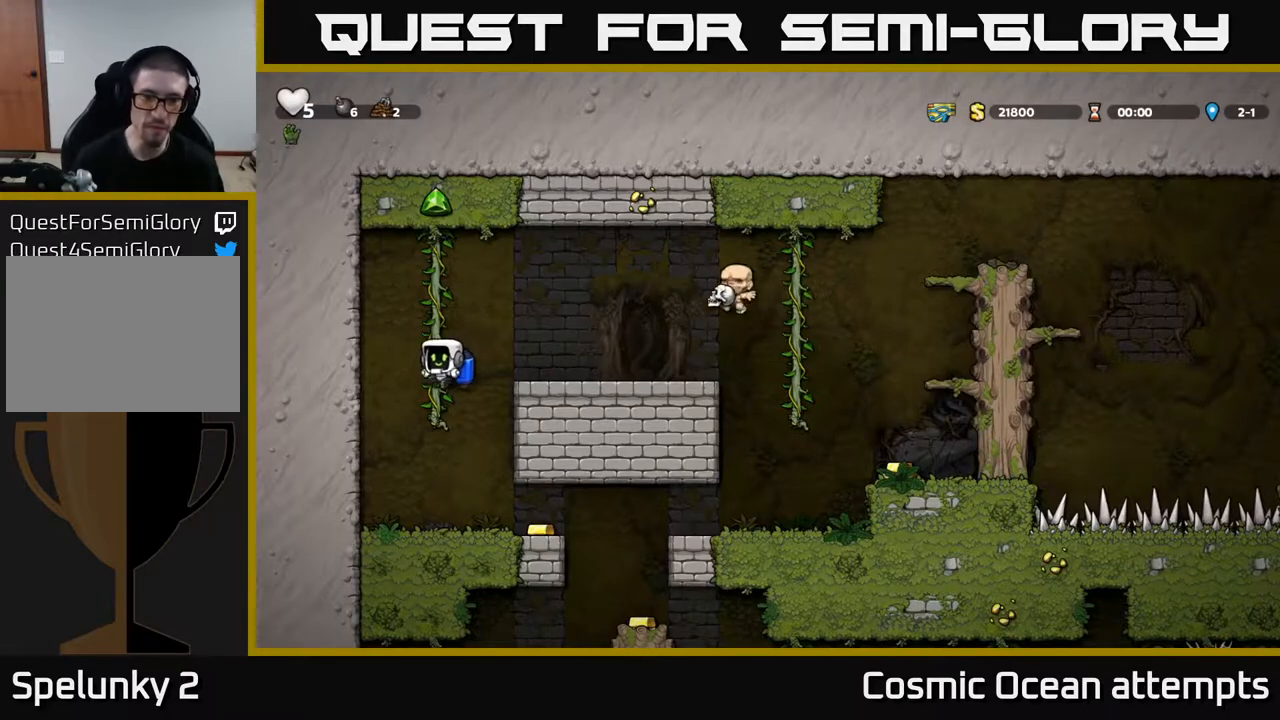
{"buttons": ["DPAD_RIGHT"], "right_stick": "center", "events": [[133, "DPAD_RIGHT", "down"]]}
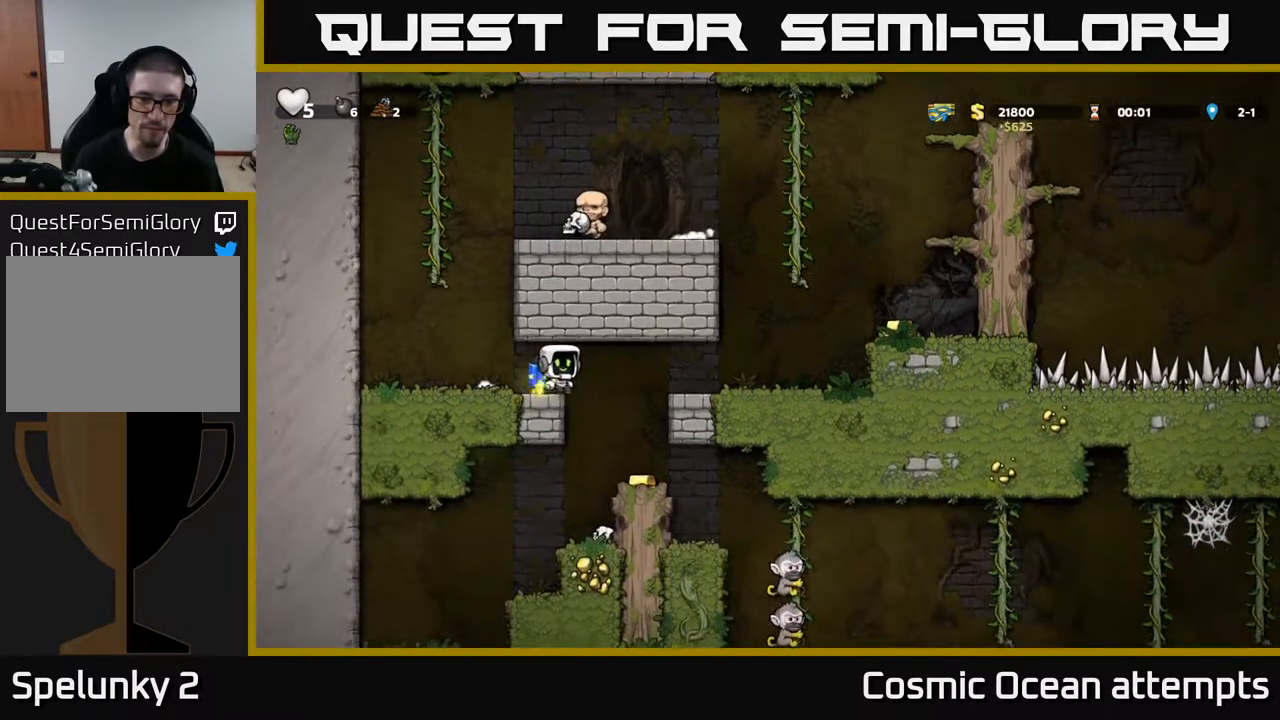
{"buttons": ["A"], "right_stick": "center", "events": [[17, "DPAD_RIGHT", "up"], [267, "DPAD_RIGHT", "down"], [317, "DPAD_RIGHT", "up"], [483, "A", "down"]]}
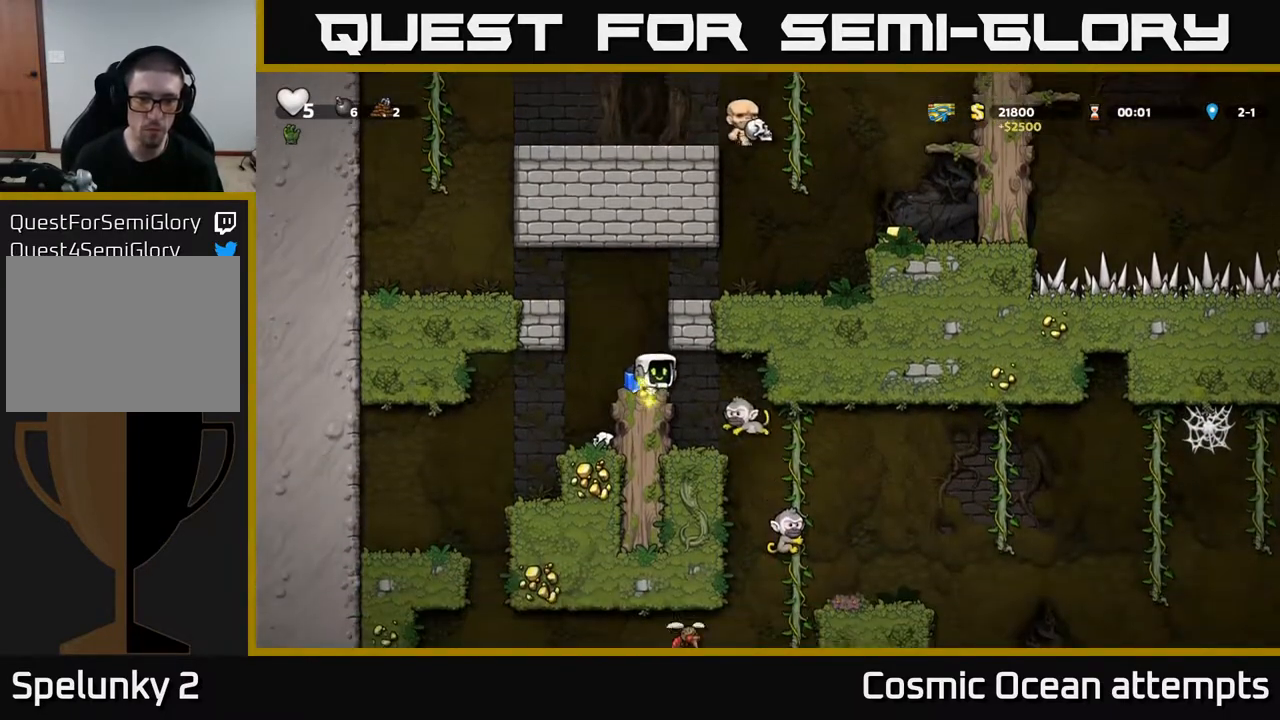
{"buttons": ["A", "DPAD_LEFT"], "right_stick": "center", "events": [[117, "A", "up"], [150, "A", "down"], [400, "A", "up"], [417, "DPAD_LEFT", "down"], [467, "A", "down"]]}
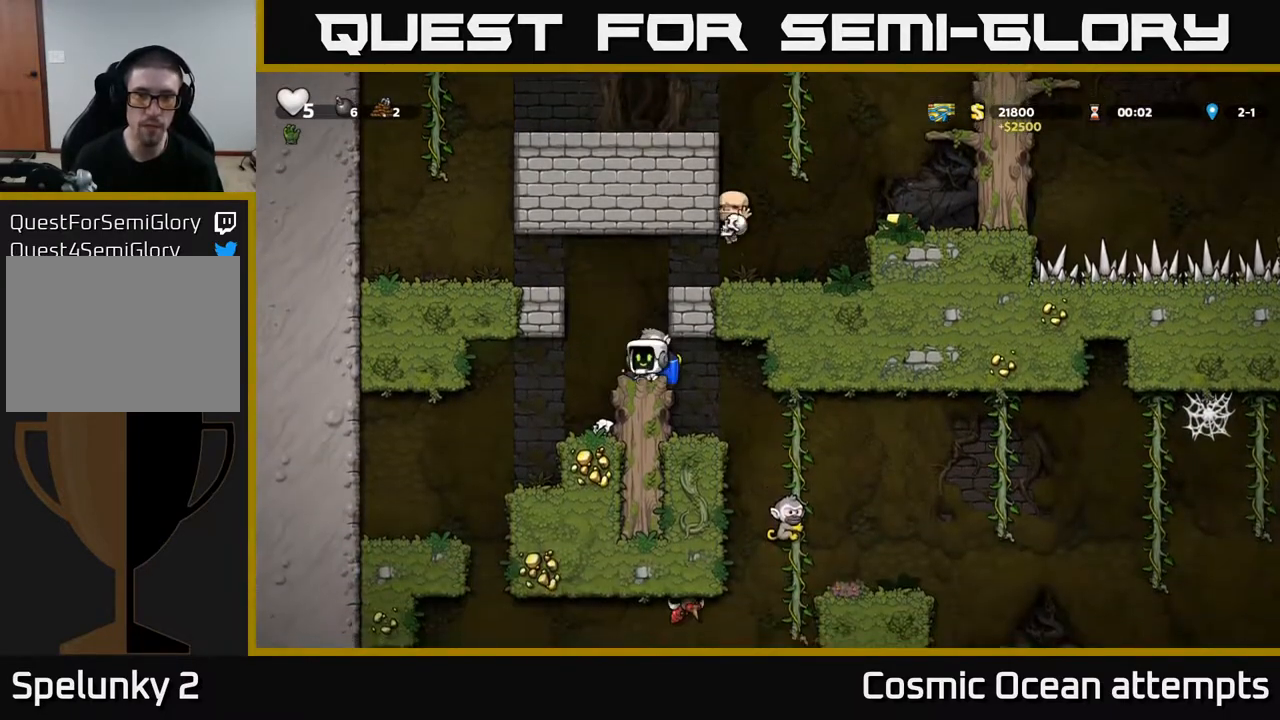
{"buttons": ["A", "DPAD_RIGHT"], "right_stick": "center", "events": [[33, "DPAD_LEFT", "up"], [100, "A", "up"], [133, "A", "down"], [183, "DPAD_RIGHT", "down"]]}
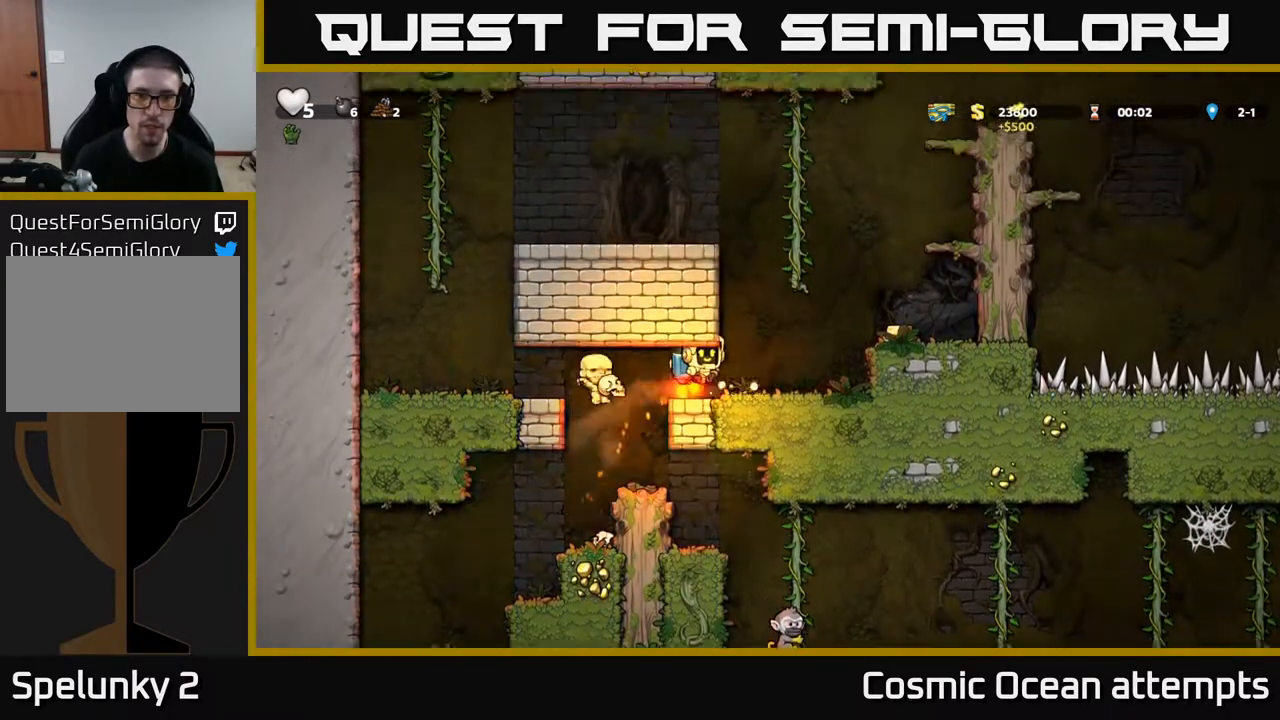
{"buttons": ["DPAD_RIGHT"], "right_stick": "center", "events": [[33, "A", "up"], [250, "A", "down"], [400, "A", "up"]]}
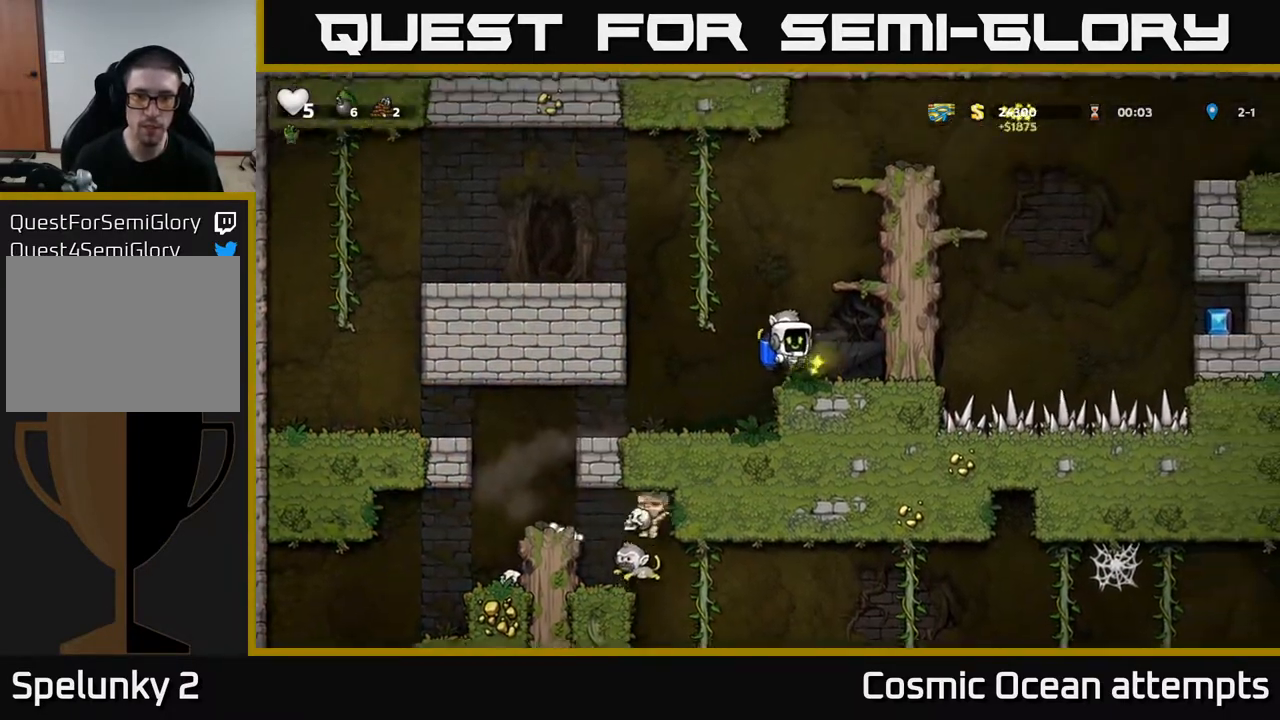
{"buttons": [], "right_stick": "center", "events": [[33, "DPAD_RIGHT", "up"]]}
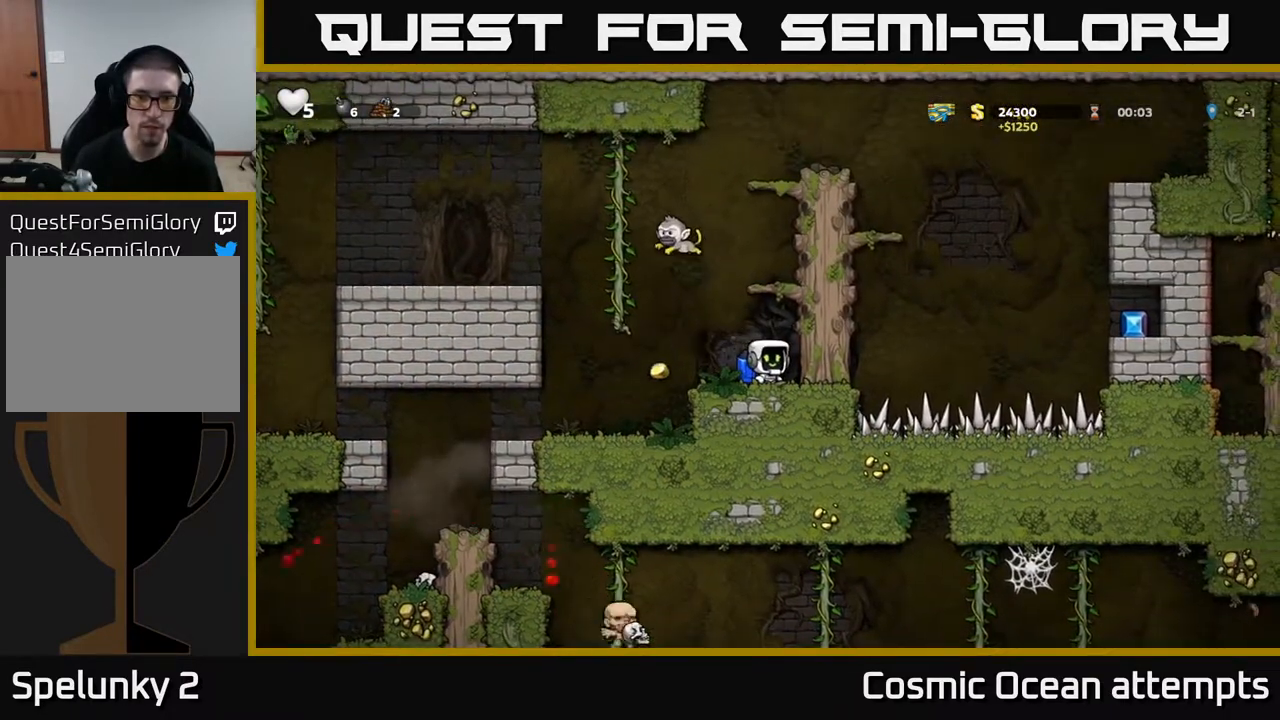
{"buttons": ["X"], "right_stick": "center", "events": [[167, "DPAD_LEFT", "down"], [450, "X", "down"], [483, "DPAD_LEFT", "up"]]}
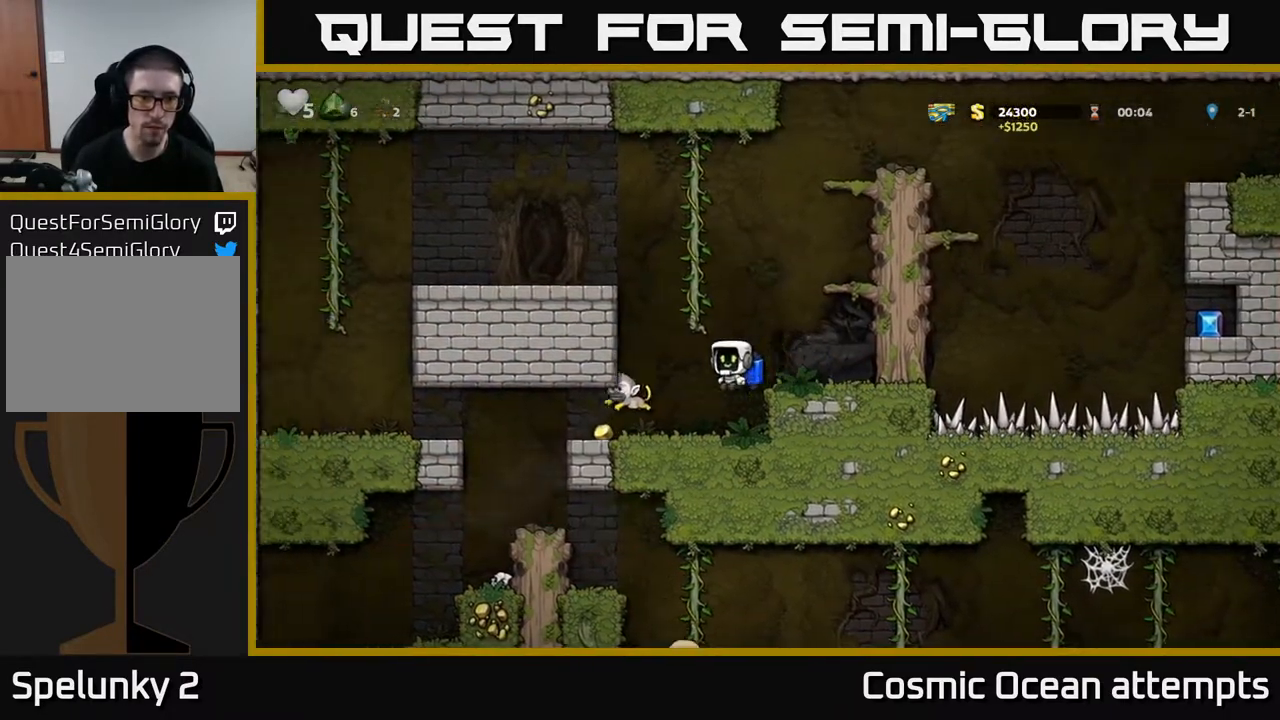
{"buttons": ["DPAD_LEFT"], "right_stick": "center", "events": [[33, "X", "up"], [117, "DPAD_LEFT", "down"], [200, "DPAD_LEFT", "up"], [400, "DPAD_LEFT", "down"]]}
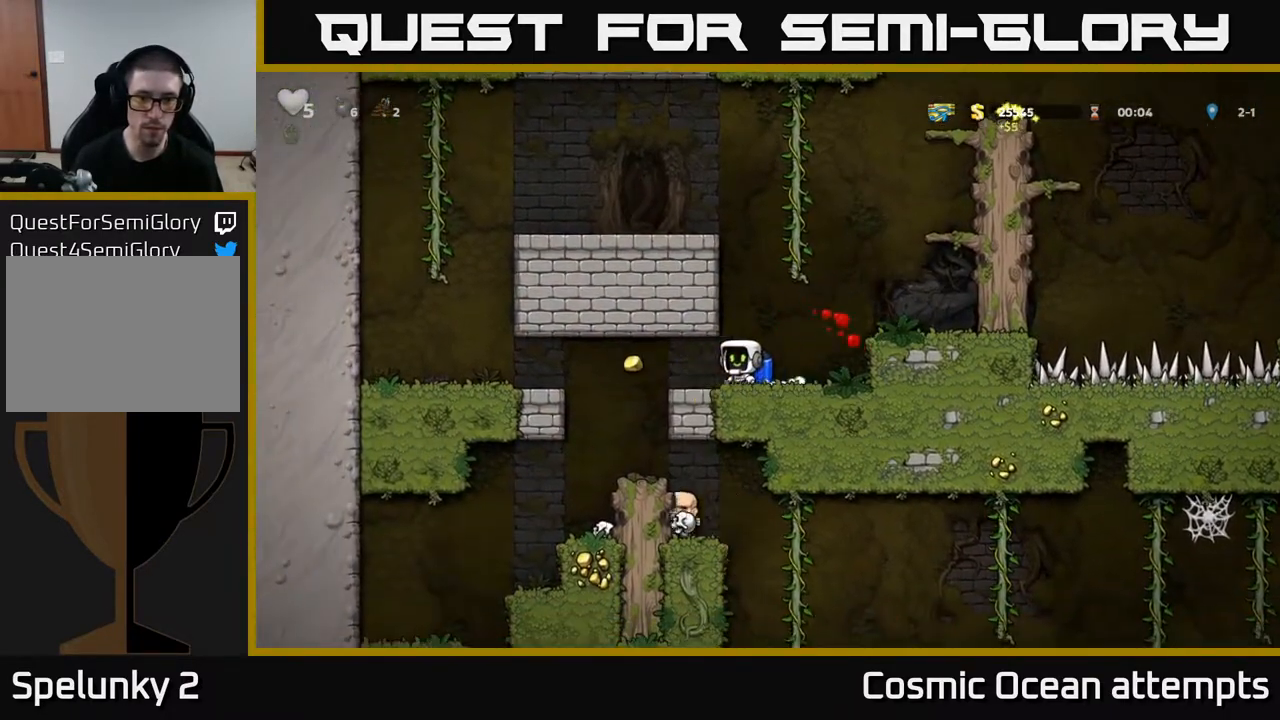
{"buttons": [], "right_stick": "center", "events": [[17, "DPAD_LEFT", "up"], [83, "DPAD_RIGHT", "down"], [167, "DPAD_RIGHT", "up"], [200, "DPAD_LEFT", "down"], [433, "DPAD_LEFT", "up"]]}
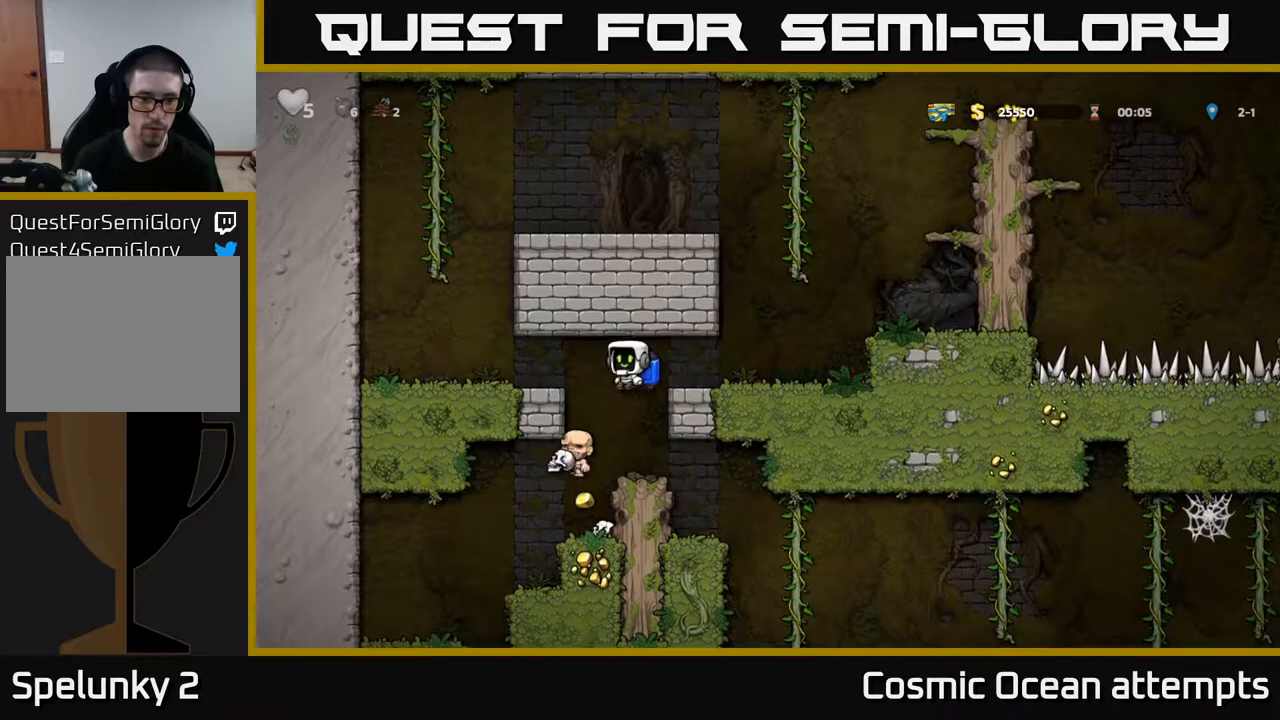
{"buttons": [], "right_stick": "center", "events": [[383, "DPAD_LEFT", "down"], [467, "DPAD_LEFT", "up"]]}
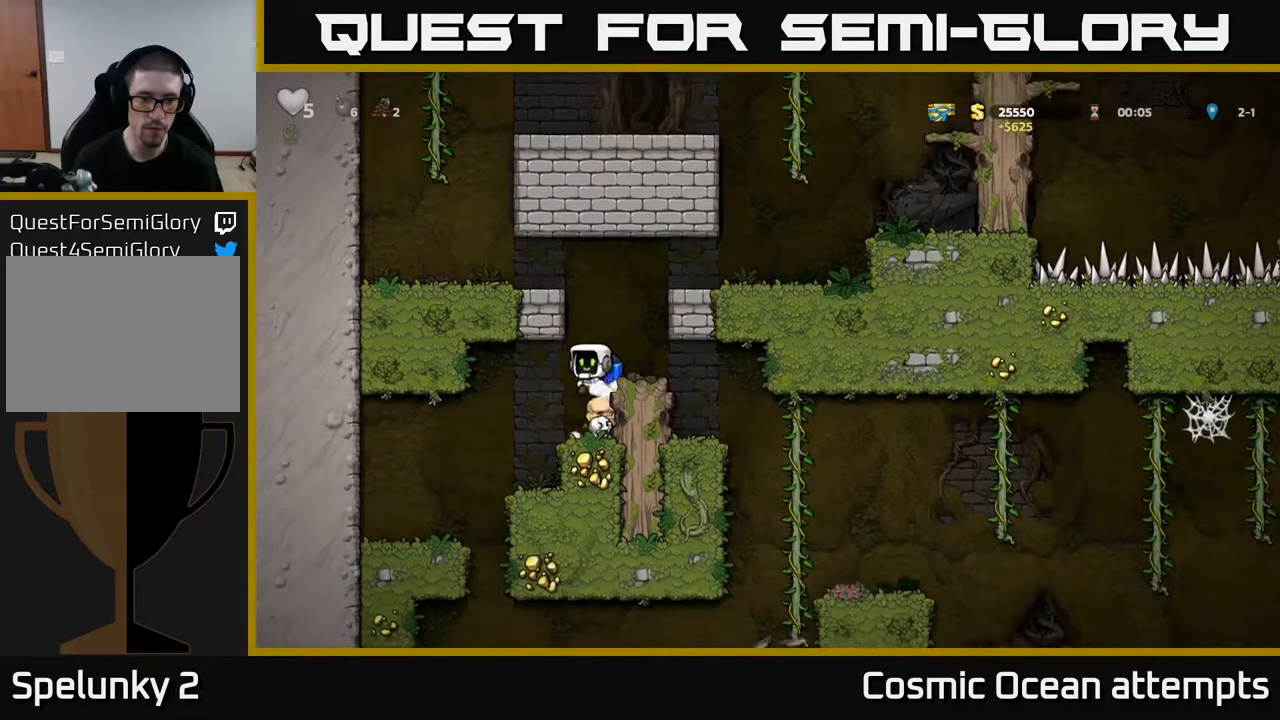
{"buttons": ["DPAD_DOWN"], "right_stick": "center", "events": [[183, "DPAD_RIGHT", "down"], [300, "DPAD_RIGHT", "up"], [450, "DPAD_DOWN", "down"]]}
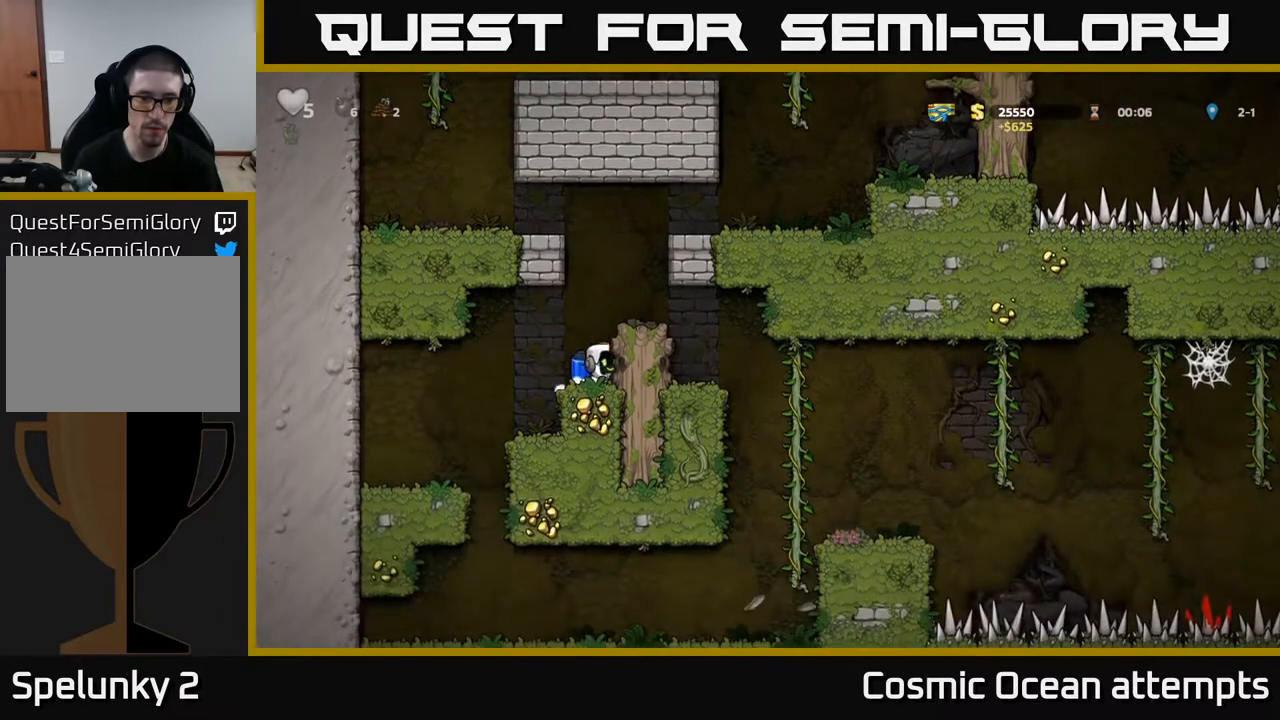
{"buttons": [], "right_stick": "center", "events": [[333, "X", "down"], [450, "X", "up"], [500, "DPAD_DOWN", "up"]]}
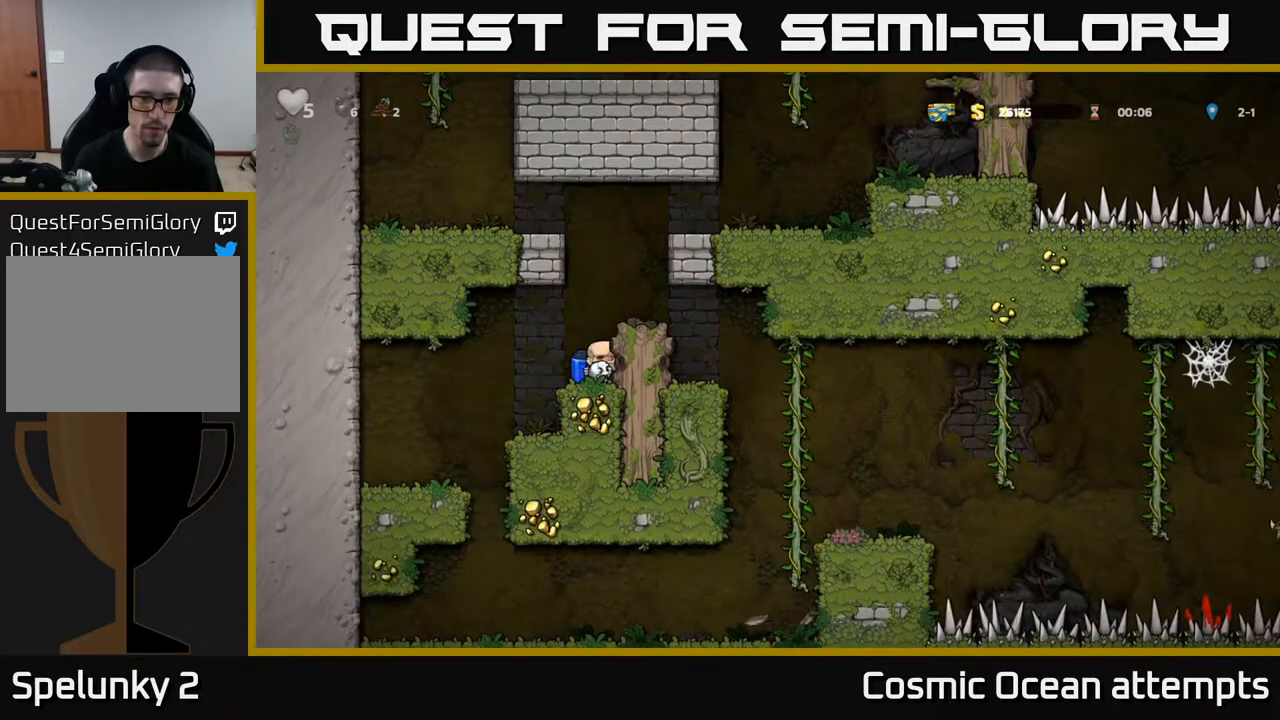
{"buttons": [], "right_stick": "center", "events": [[67, "DPAD_LEFT", "down"], [217, "DPAD_LEFT", "up"]]}
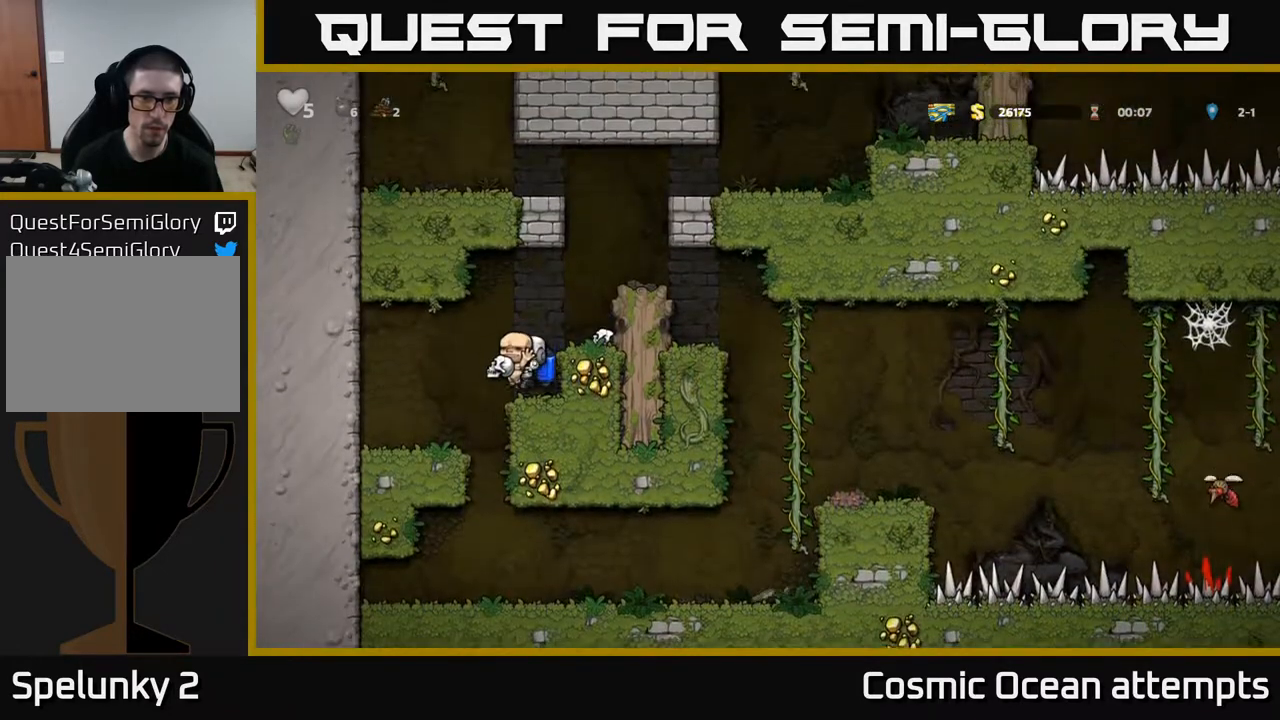
{"buttons": ["DPAD_LEFT"], "right_stick": "center", "events": [[417, "DPAD_LEFT", "down"]]}
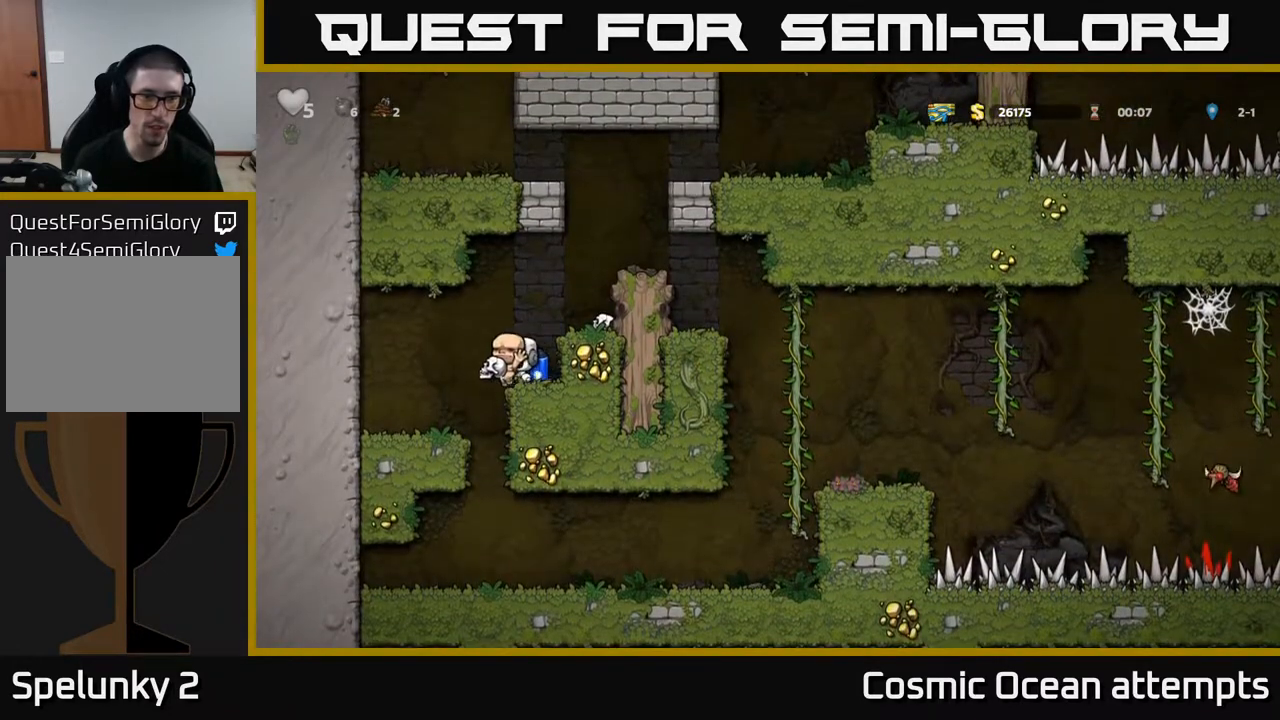
{"buttons": ["X", "DPAD_DOWN"], "right_stick": "center", "events": [[133, "DPAD_LEFT", "up"], [167, "DPAD_DOWN", "down"], [450, "X", "down"]]}
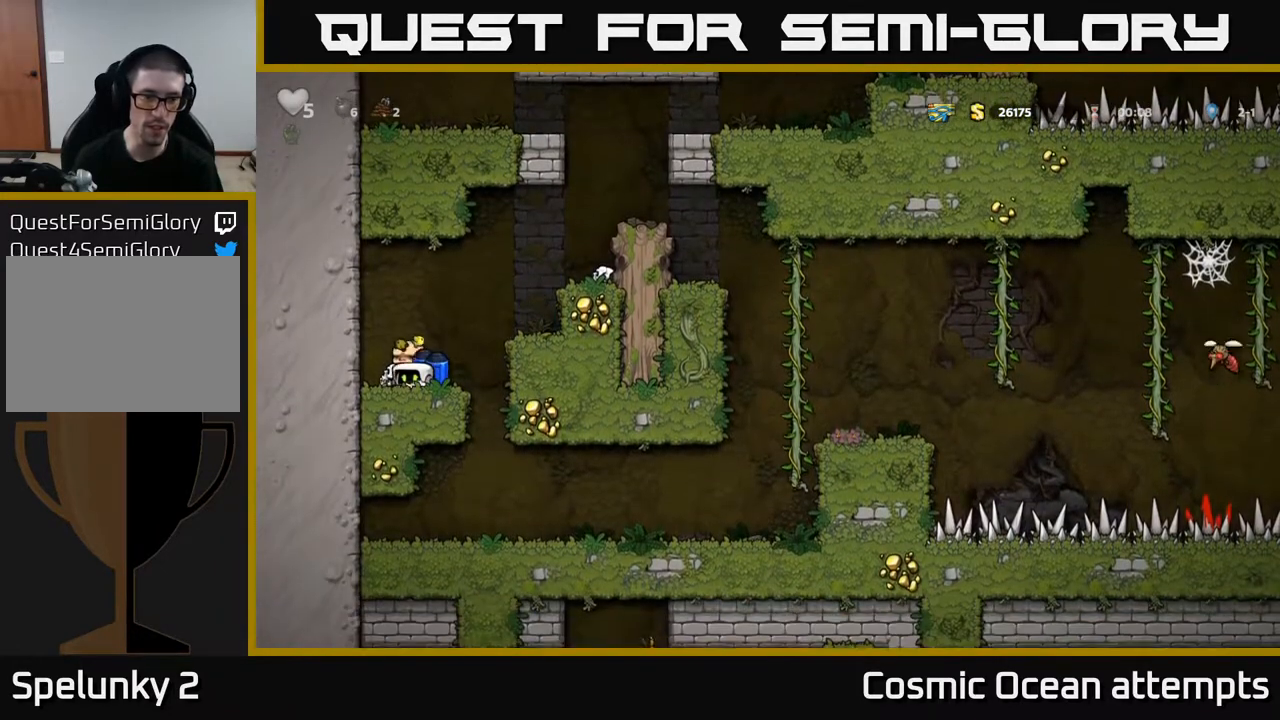
{"buttons": ["DPAD_RIGHT"], "right_stick": "center", "events": [[67, "X", "up"], [83, "DPAD_DOWN", "up"], [100, "A", "down"], [133, "DPAD_RIGHT", "down"], [250, "A", "up"], [317, "A", "down"], [450, "A", "up"]]}
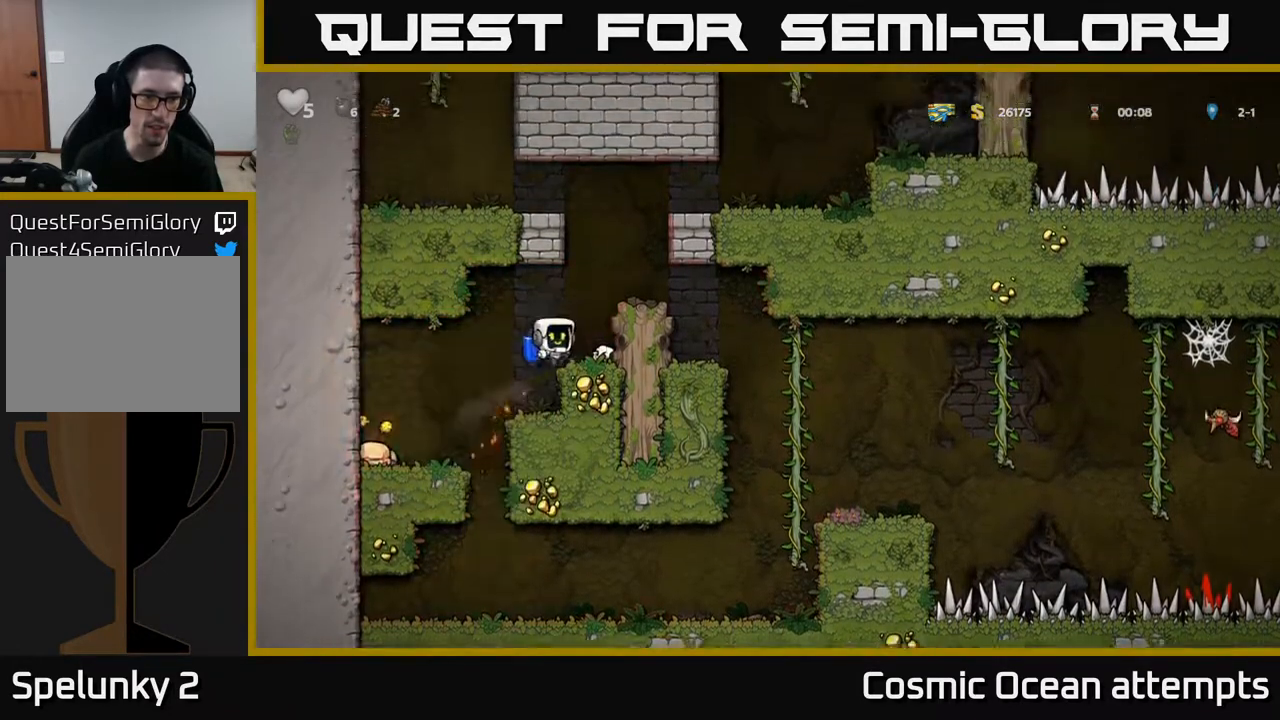
{"buttons": ["DPAD_DOWN"], "right_stick": "center", "events": [[33, "DPAD_RIGHT", "up"], [383, "DPAD_DOWN", "down"]]}
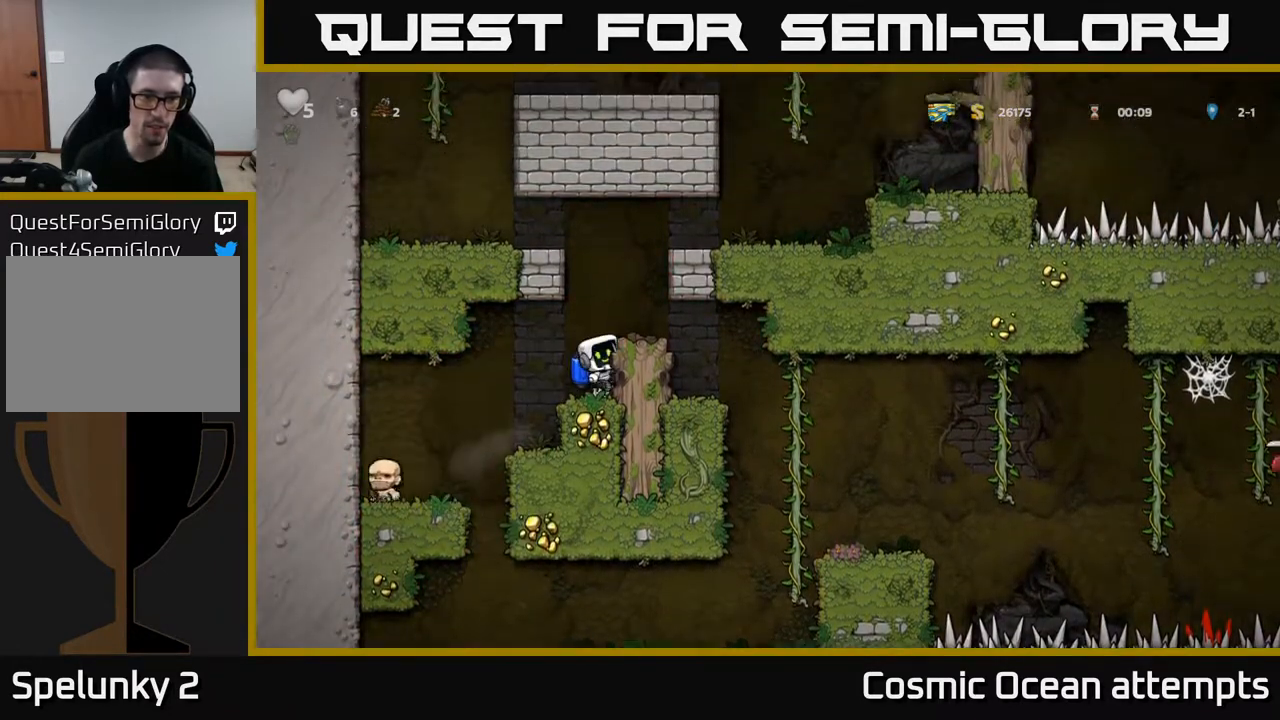
{"buttons": ["A"], "right_stick": "center", "events": [[117, "A", "down"], [217, "A", "up"], [417, "X", "down"], [483, "A", "down"], [483, "DPAD_DOWN", "up"], [500, "X", "up"]]}
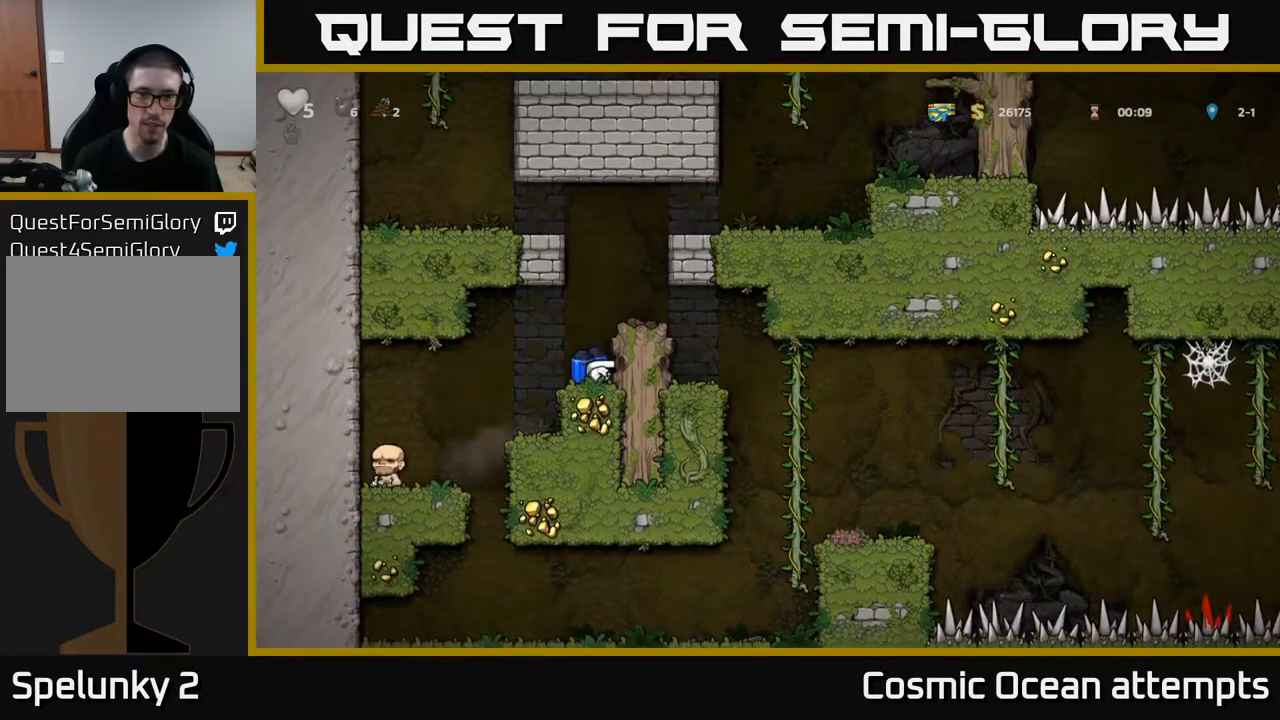
{"buttons": ["A"], "right_stick": "center", "events": [[117, "A", "up"], [133, "DPAD_RIGHT", "down"], [183, "A", "down"], [217, "DPAD_RIGHT", "up"]]}
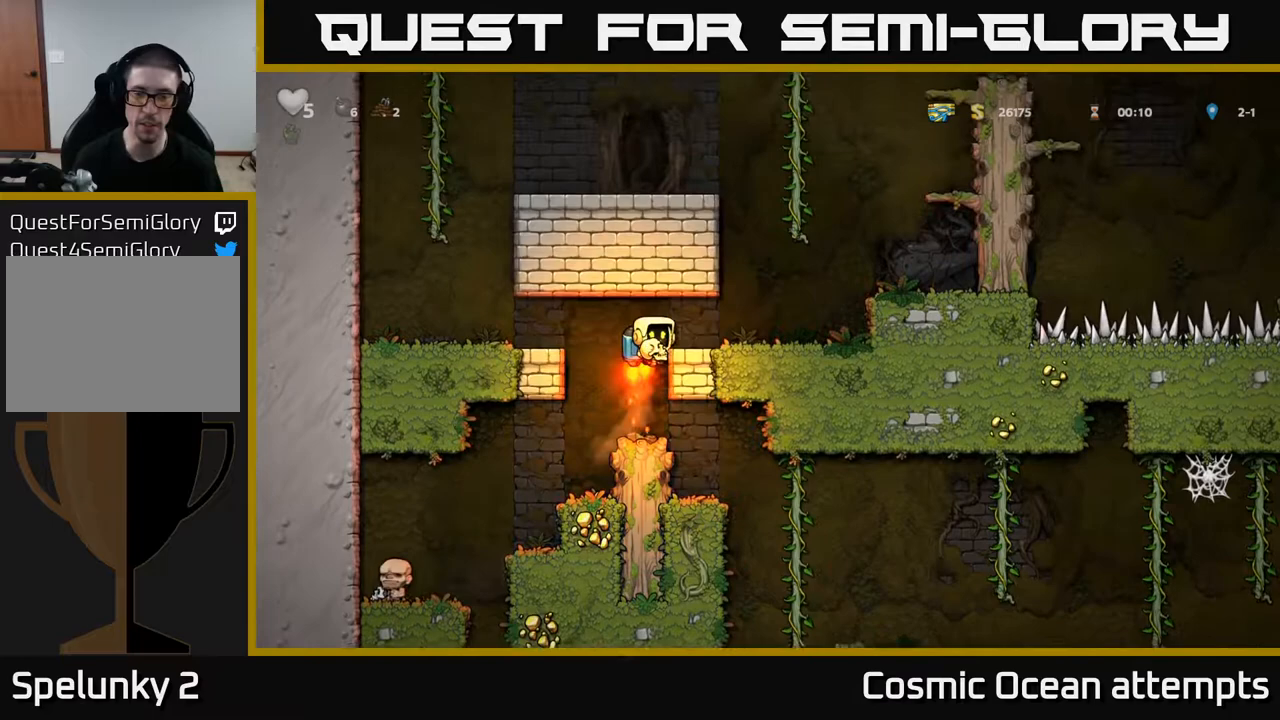
{"buttons": ["DPAD_RIGHT"], "right_stick": "center", "events": [[17, "DPAD_RIGHT", "down"], [117, "A", "up"], [383, "A", "down"], [450, "A", "up"]]}
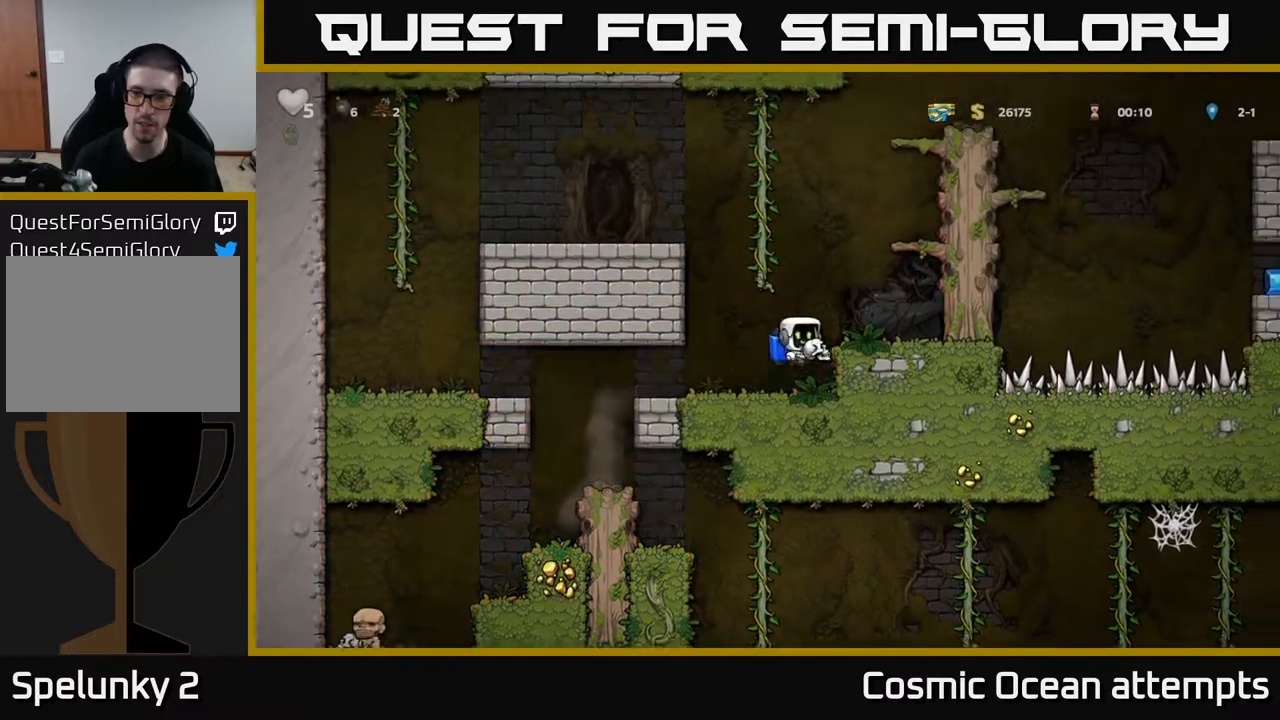
{"buttons": ["A", "DPAD_RIGHT"], "right_stick": "center", "events": [[17, "A", "down"], [200, "A", "up"], [417, "A", "down"]]}
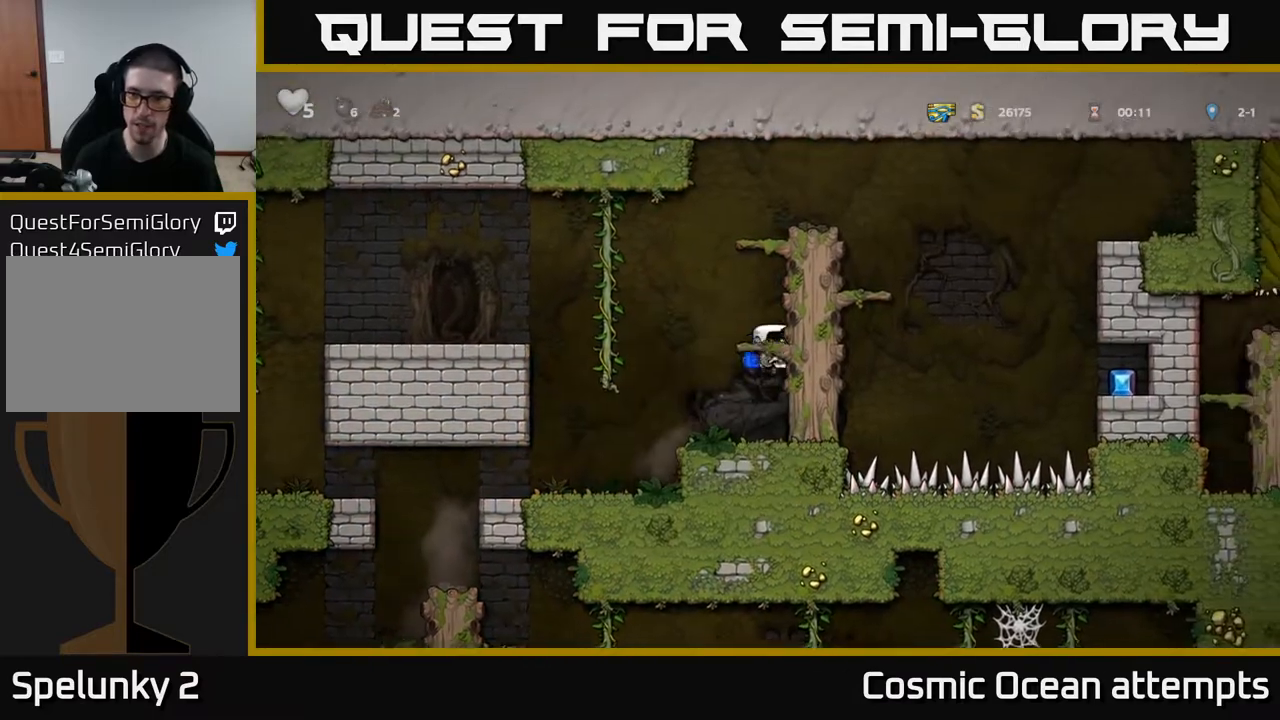
{"buttons": ["A", "DPAD_RIGHT"], "right_stick": "center", "events": [[50, "A", "up"], [183, "A", "down"], [300, "A", "up"], [483, "A", "down"]]}
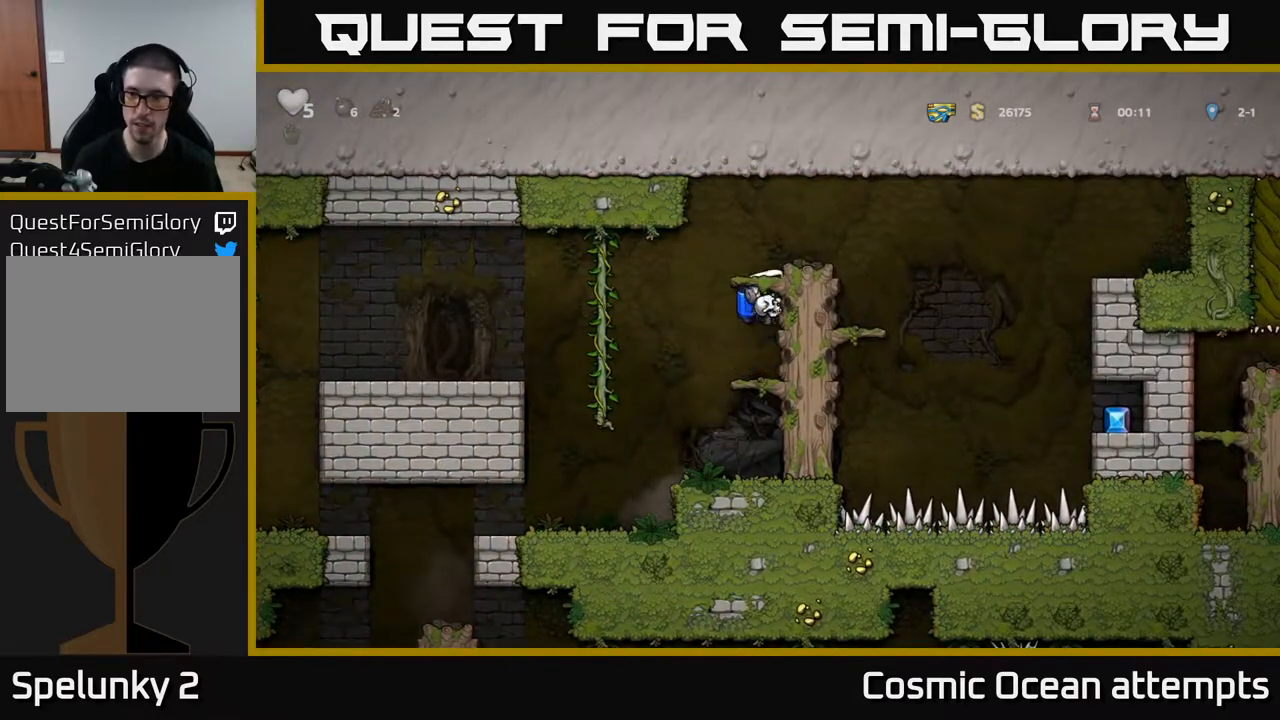
{"buttons": ["DPAD_RIGHT"], "right_stick": "center", "events": [[183, "A", "up"]]}